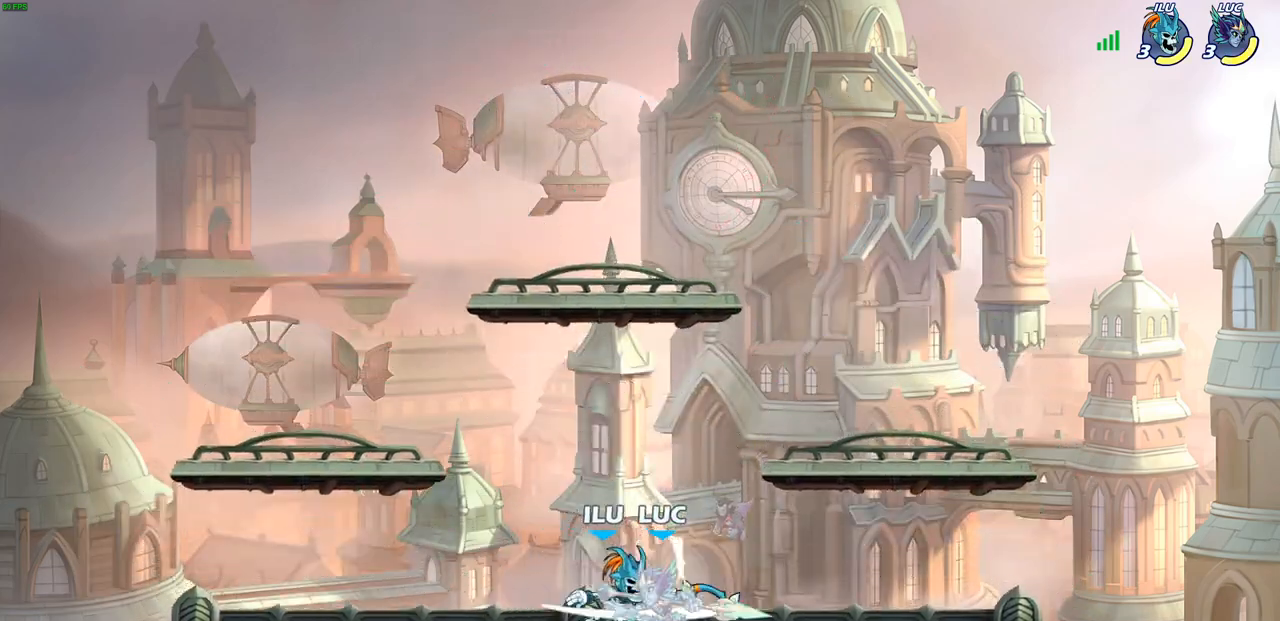
Gameplay with a controller (PlayStation layout); each line is a JSON object with the inputs held at the frame after it. "events" lists button and stick changes between this image and that frame as [ms after this image, input, new state], when the widget could be followed in between.
{"buttons": [], "left_stick": "center", "right_stick": "center", "events": [[133, "CROSS", "up"]]}
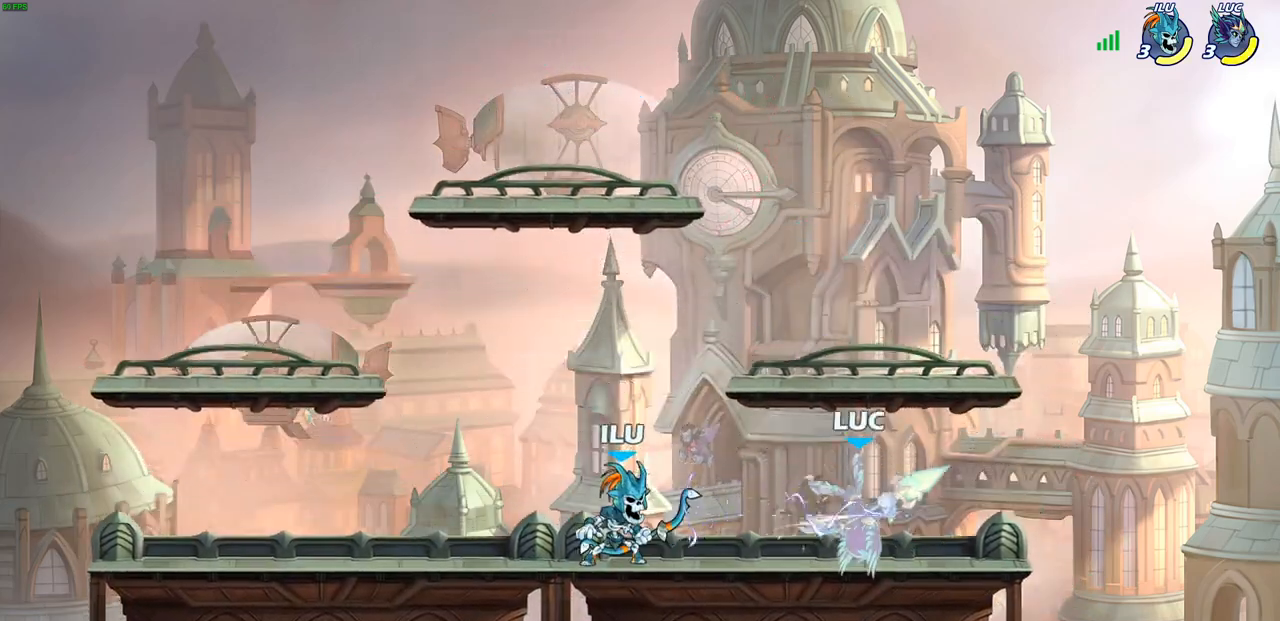
{"buttons": ["R2"], "left_stick": "down-right", "right_stick": "center", "events": [[83, "left_stick", "up"], [183, "R2", "down"], [500, "left_stick", "down-right"]]}
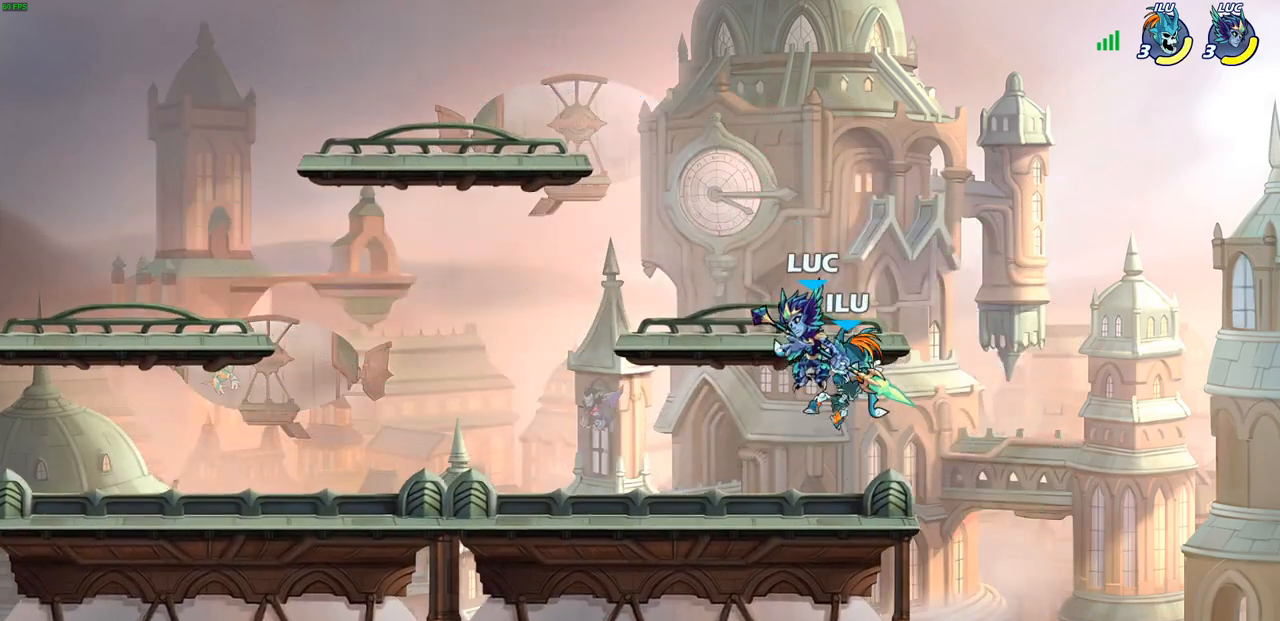
{"buttons": [], "left_stick": "right", "right_stick": "center", "events": [[67, "R2", "up"], [150, "left_stick", "center"], [167, "SQUARE", "down"], [250, "SQUARE", "up"], [467, "left_stick", "right"]]}
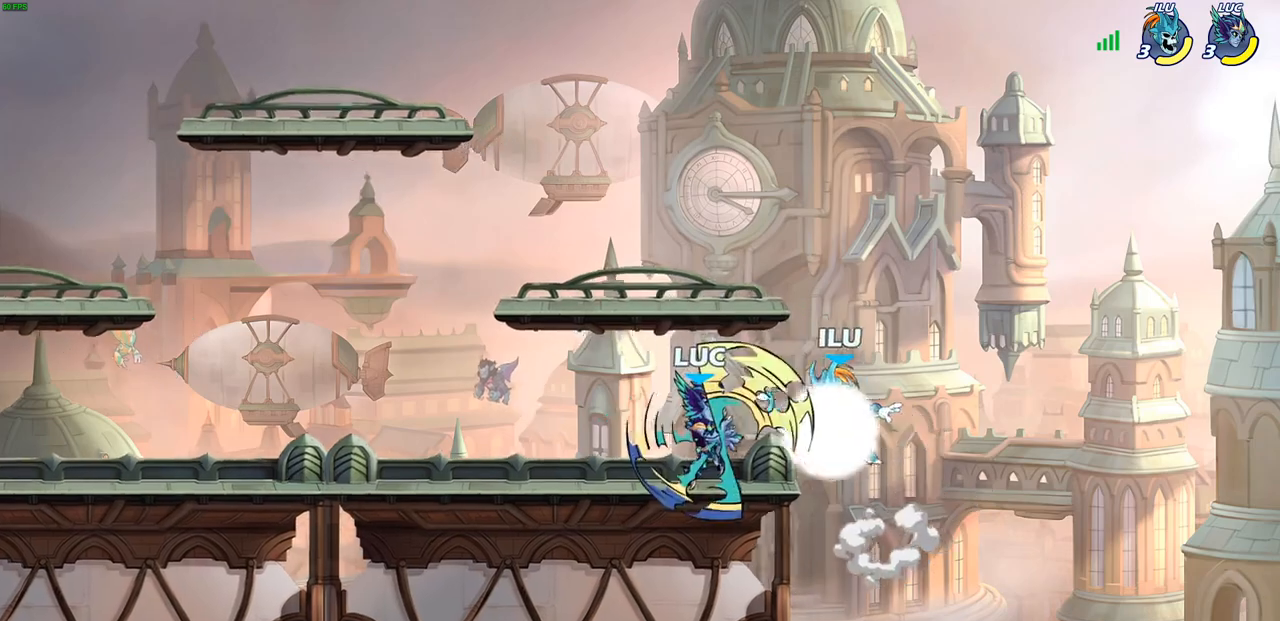
{"buttons": [], "left_stick": "up-left", "right_stick": "center", "events": [[83, "left_stick", "left"], [267, "left_stick", "right"], [350, "CROSS", "down"], [467, "CROSS", "up"], [500, "left_stick", "up-left"]]}
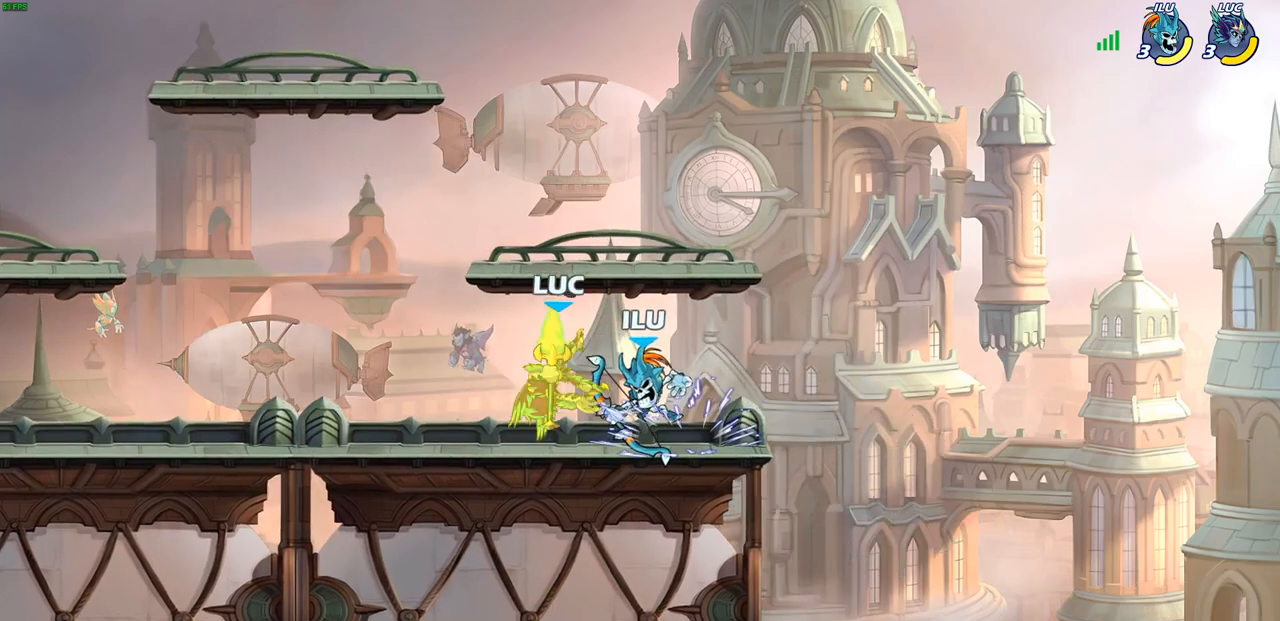
{"buttons": [], "left_stick": "right", "right_stick": "center", "events": [[183, "CROSS", "down"], [217, "R2", "down"], [383, "CROSS", "up"], [417, "R2", "up"], [467, "left_stick", "right"]]}
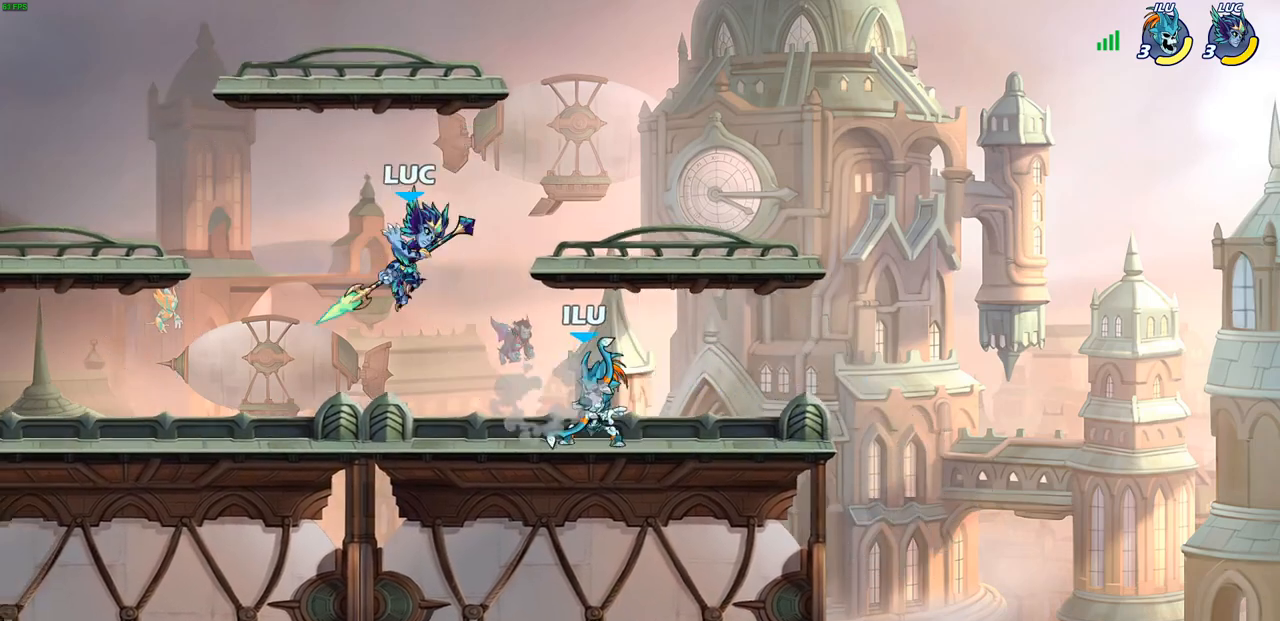
{"buttons": [], "left_stick": "up-left", "right_stick": "center", "events": [[17, "left_stick", "down-right"], [167, "left_stick", "left"], [317, "left_stick", "down-left"], [450, "left_stick", "up-left"]]}
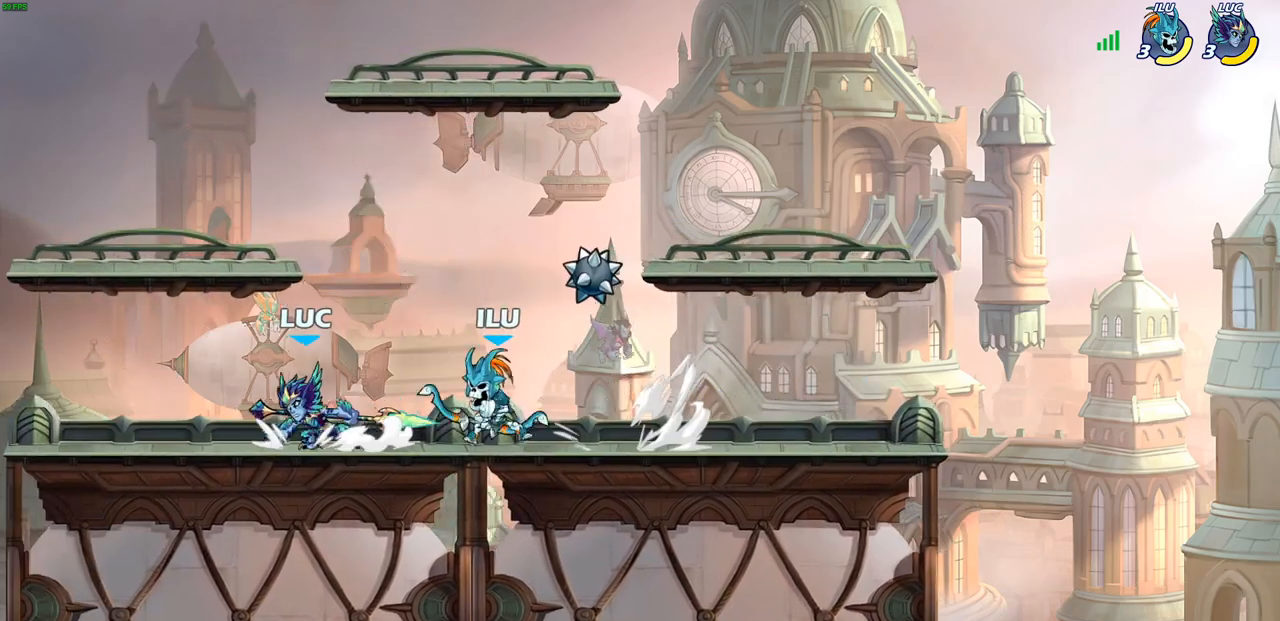
{"buttons": [], "left_stick": "center", "right_stick": "center", "events": [[117, "SQUARE", "down"], [133, "left_stick", "up-right"], [200, "SQUARE", "up"], [200, "left_stick", "center"]]}
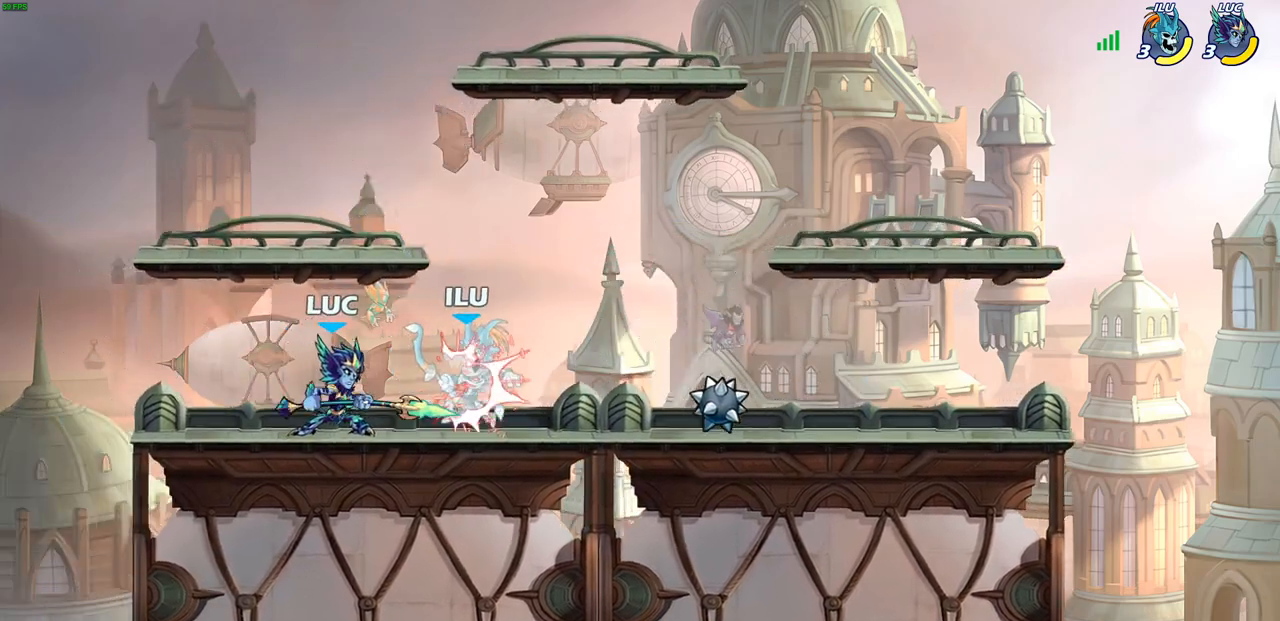
{"buttons": ["SQUARE"], "left_stick": "right", "right_stick": "center", "events": [[183, "left_stick", "right"], [250, "R2", "down"], [467, "R2", "up"], [500, "SQUARE", "down"]]}
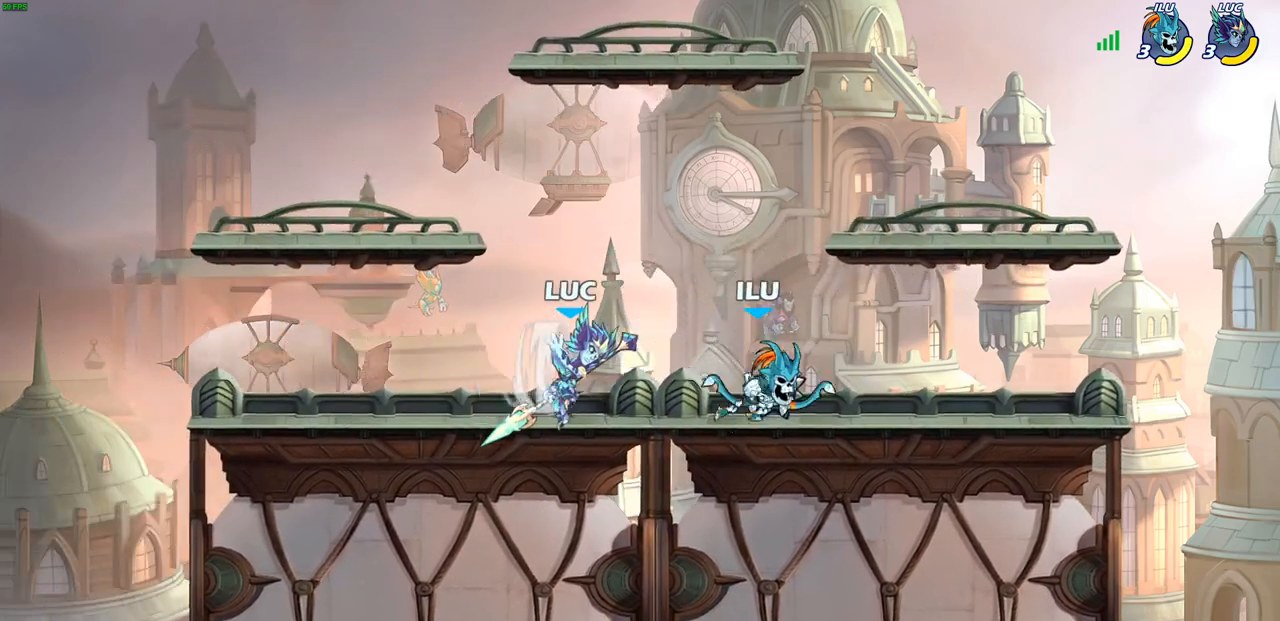
{"buttons": [], "left_stick": "center", "right_stick": "center", "events": [[117, "SQUARE", "up"], [250, "left_stick", "center"]]}
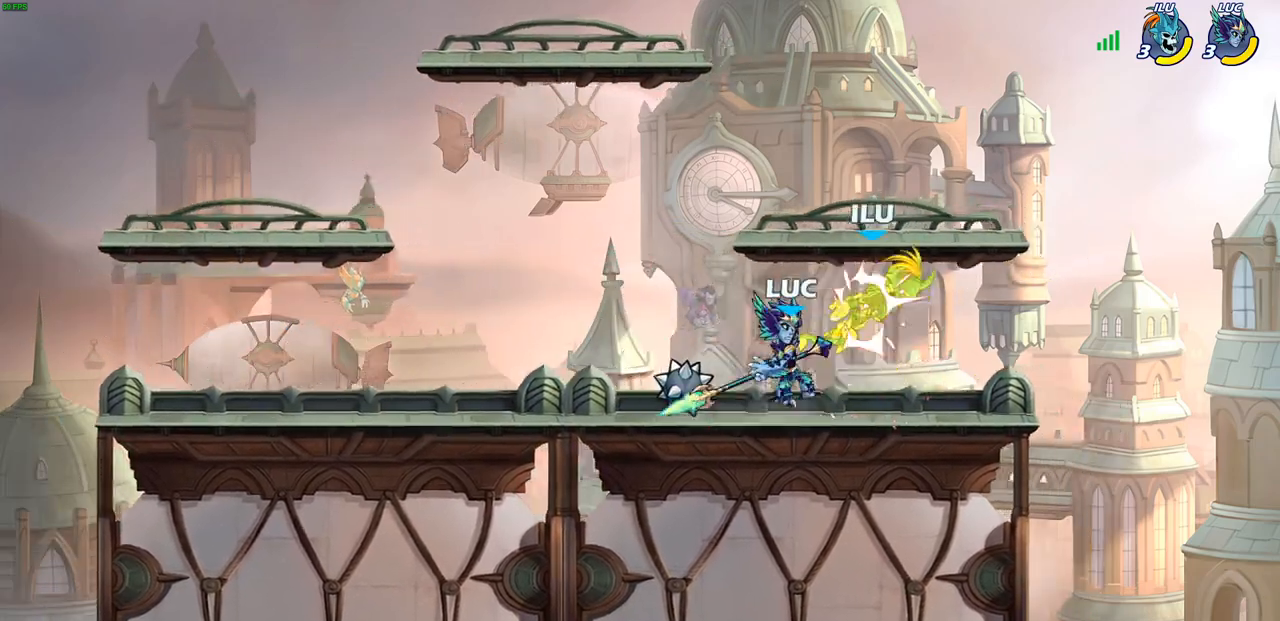
{"buttons": [], "left_stick": "center", "right_stick": "center", "events": [[67, "left_stick", "down"], [150, "SQUARE", "down"], [233, "SQUARE", "up"], [383, "left_stick", "center"]]}
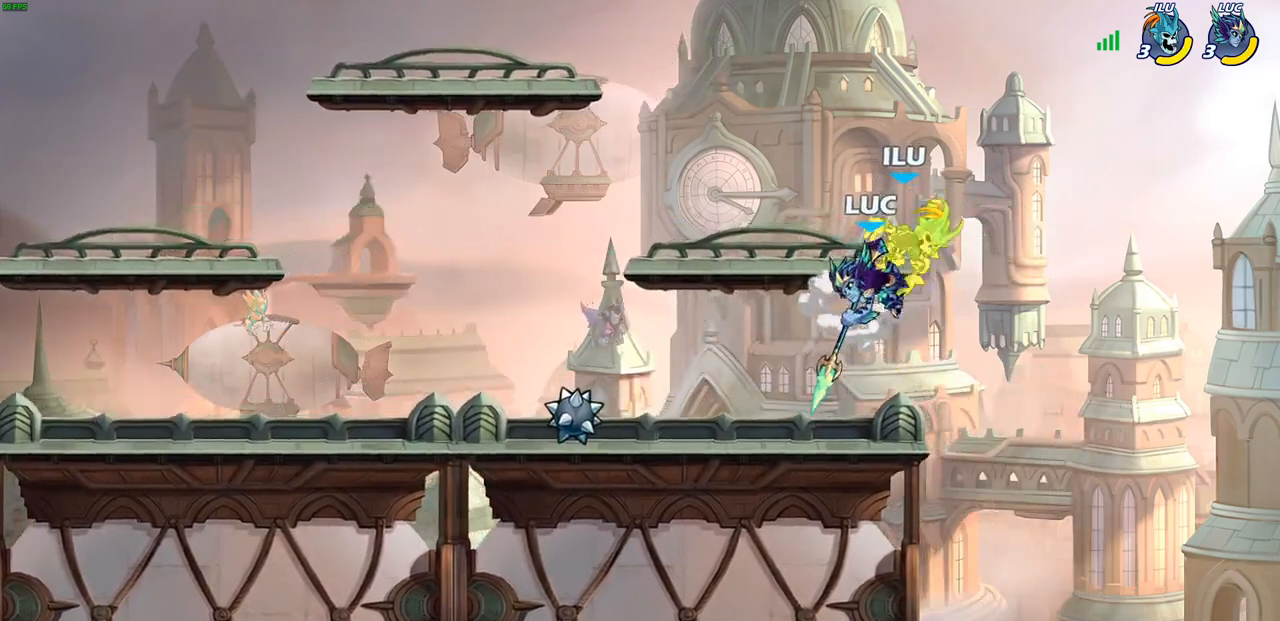
{"buttons": ["CROSS", "SQUARE"], "left_stick": "right", "right_stick": "center", "events": [[383, "left_stick", "right"], [417, "CROSS", "down"], [450, "SQUARE", "down"]]}
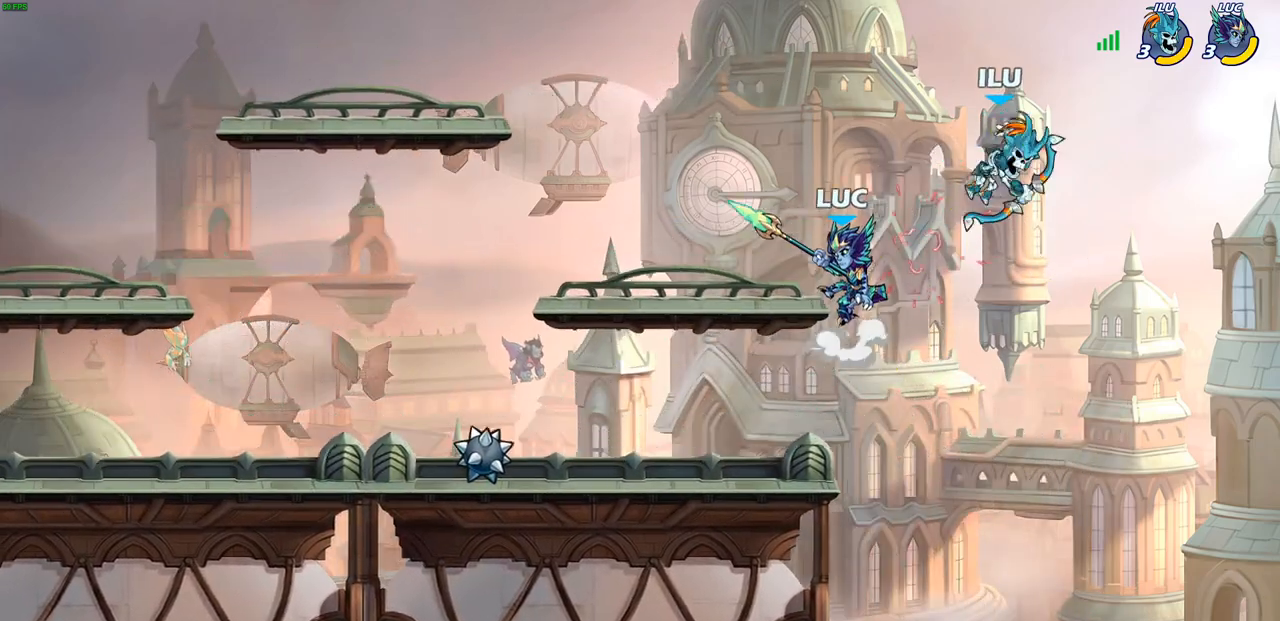
{"buttons": ["R2"], "left_stick": "right", "right_stick": "center", "events": [[33, "CROSS", "up"], [33, "SQUARE", "up"], [50, "left_stick", "center"], [167, "left_stick", "right"], [450, "R2", "down"]]}
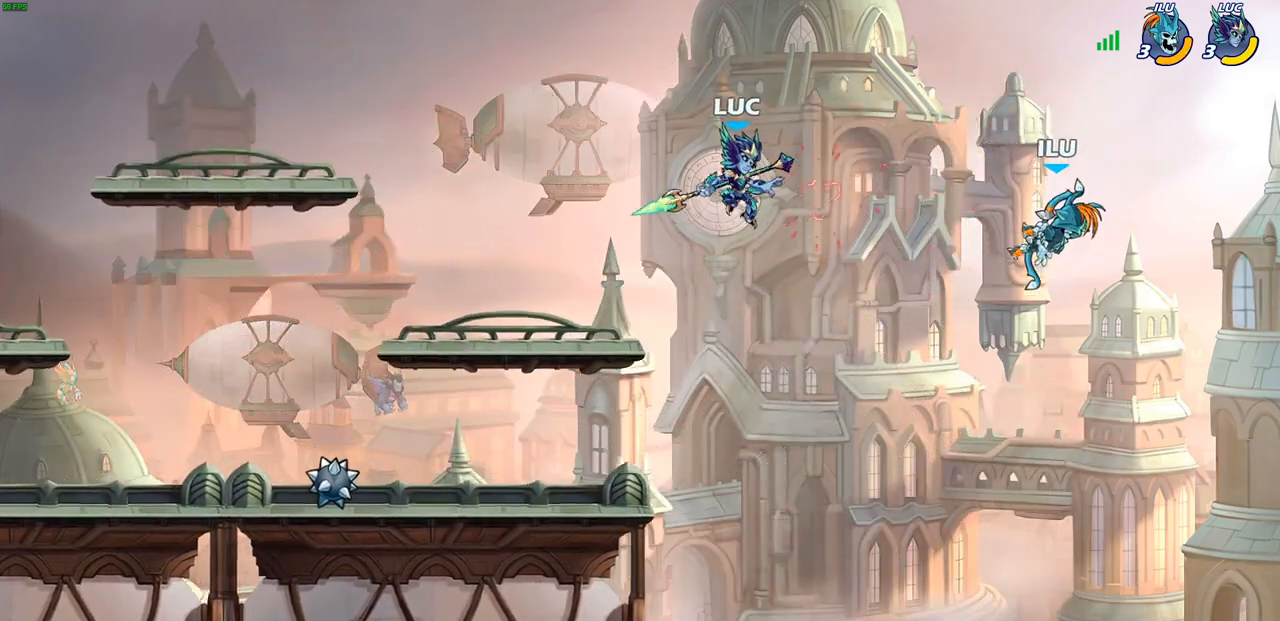
{"buttons": ["CIRCLE"], "left_stick": "down", "right_stick": "center", "events": [[117, "CIRCLE", "down"], [117, "left_stick", "down"], [150, "R2", "up"]]}
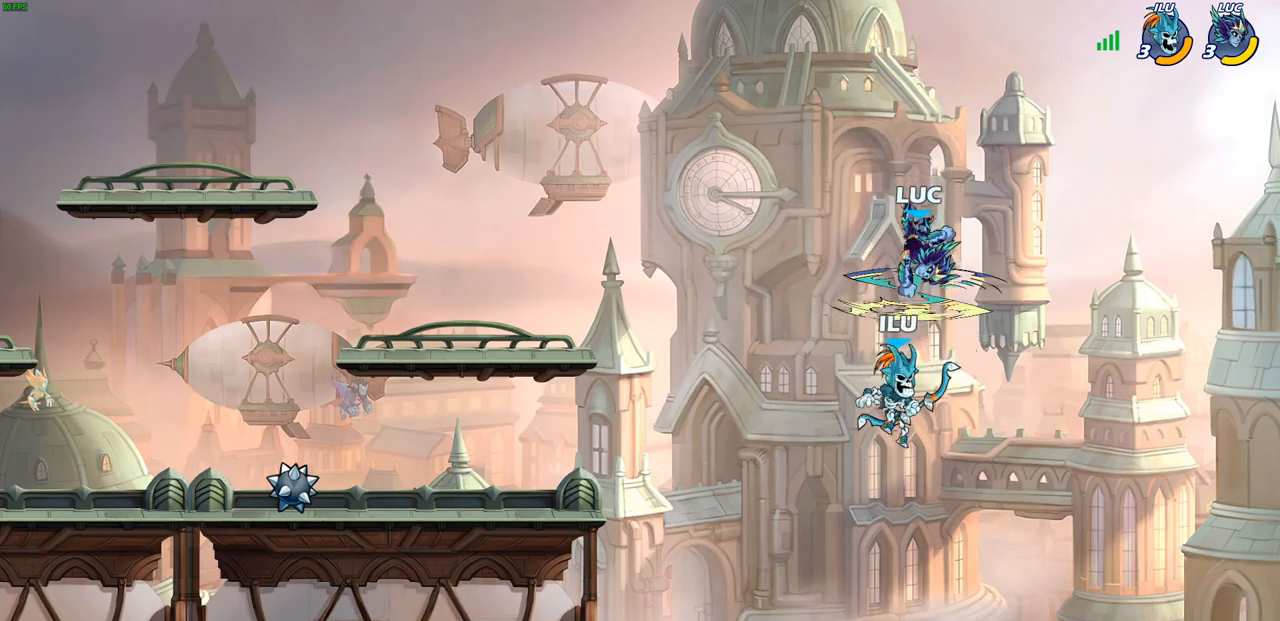
{"buttons": ["CIRCLE"], "left_stick": "down", "right_stick": "center", "events": []}
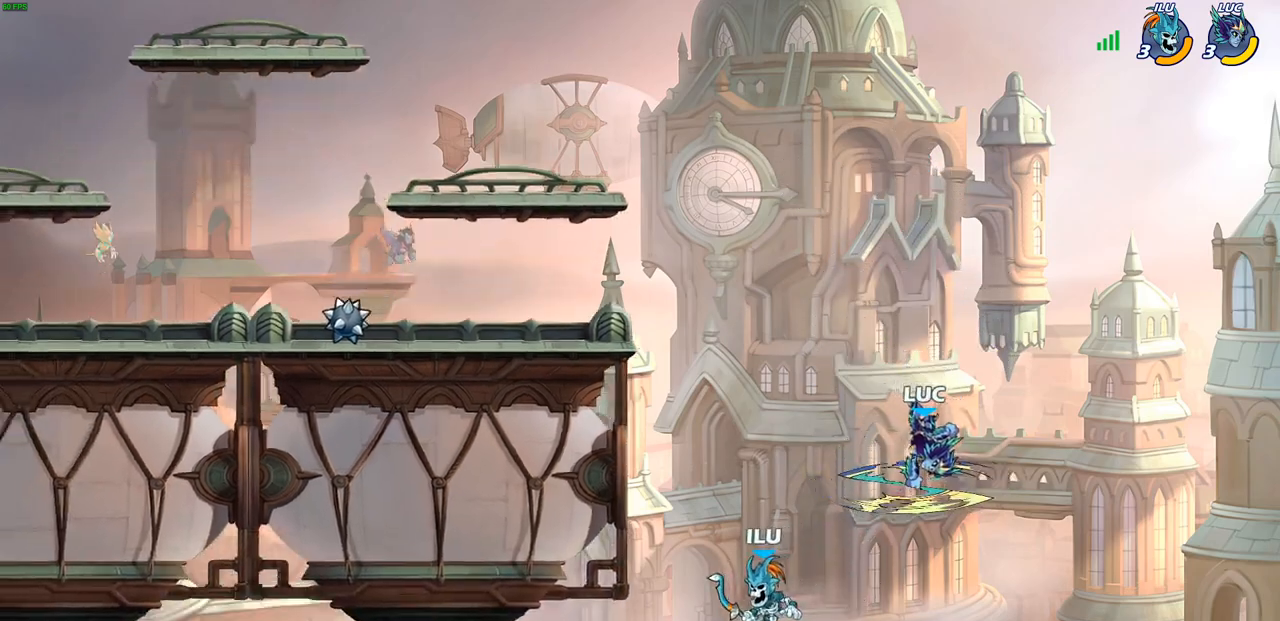
{"buttons": ["CROSS", "CIRCLE"], "left_stick": "up-left", "right_stick": "center", "events": [[33, "CIRCLE", "up"], [83, "left_stick", "center"], [317, "left_stick", "up-left"], [417, "CROSS", "down"], [483, "CIRCLE", "down"]]}
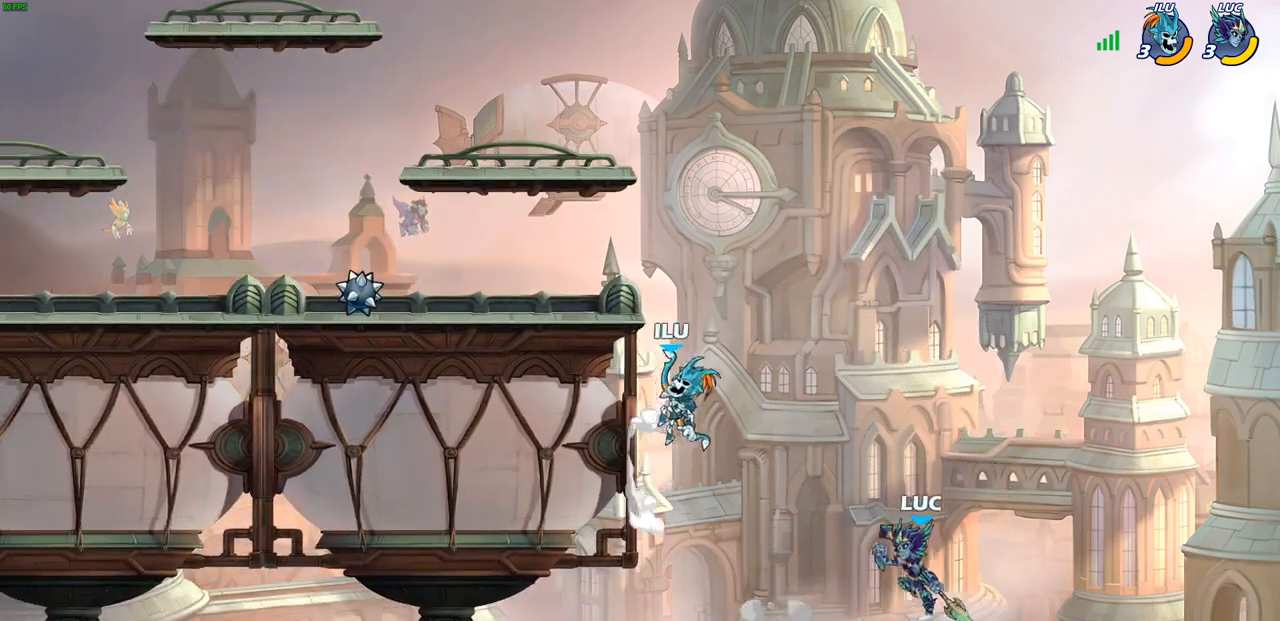
{"buttons": ["CIRCLE"], "left_stick": "up-left", "right_stick": "center", "events": [[17, "CROSS", "up"], [133, "left_stick", "up"], [333, "left_stick", "up-left"]]}